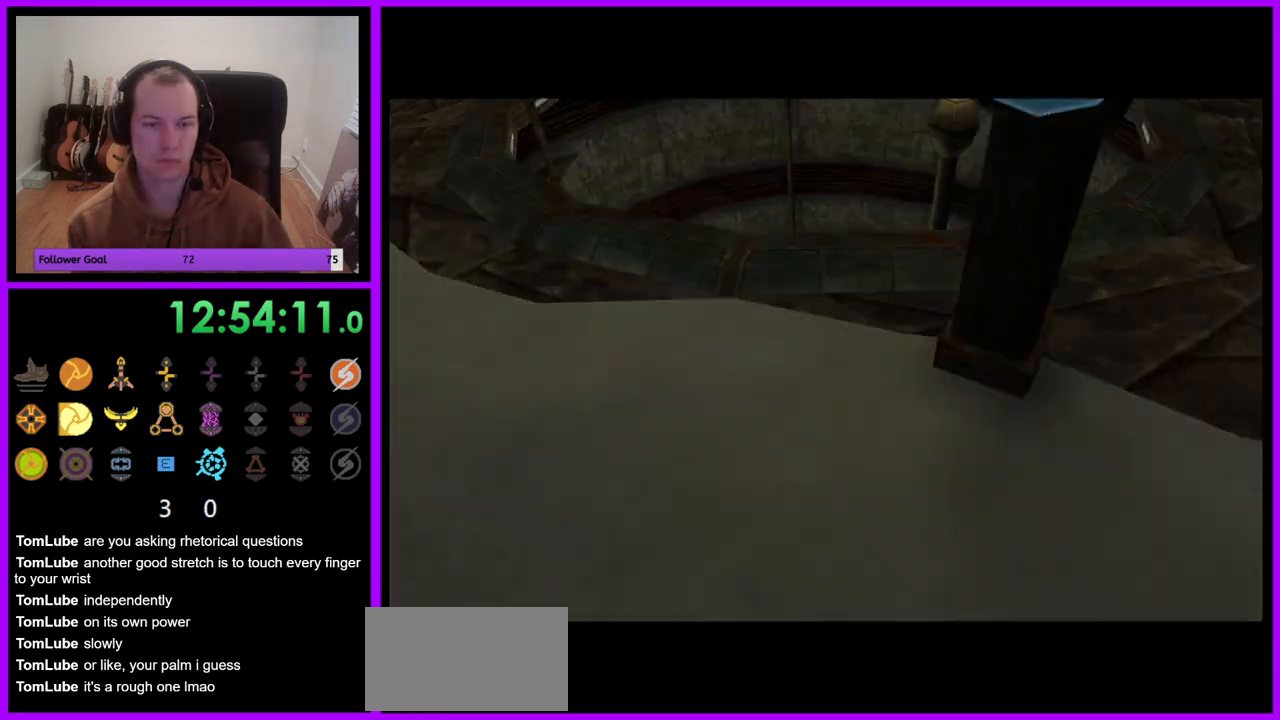
Gameplay with a controller (Nintendo layout); each line is a JSON object with the inputs held at the frame after it. "events" lists button and stick changes between this image and that frame as [ms after this image, input, new state], when the widget could be followed in between. Not read: L3 R3.
{"buttons": [], "left_stick": "up", "right_stick": "center", "events": [[400, "left_stick", "up"]]}
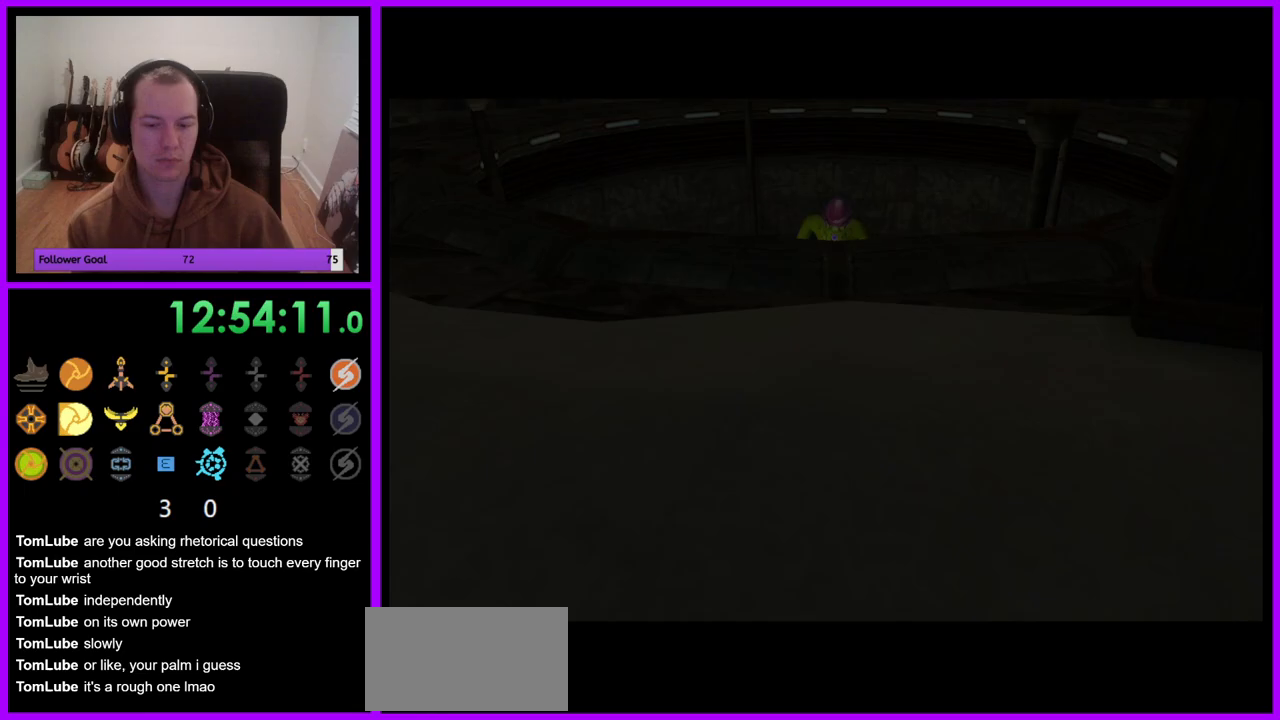
{"buttons": [], "left_stick": "up", "right_stick": "center", "events": [[133, "left_stick", "center"], [383, "left_stick", "up"]]}
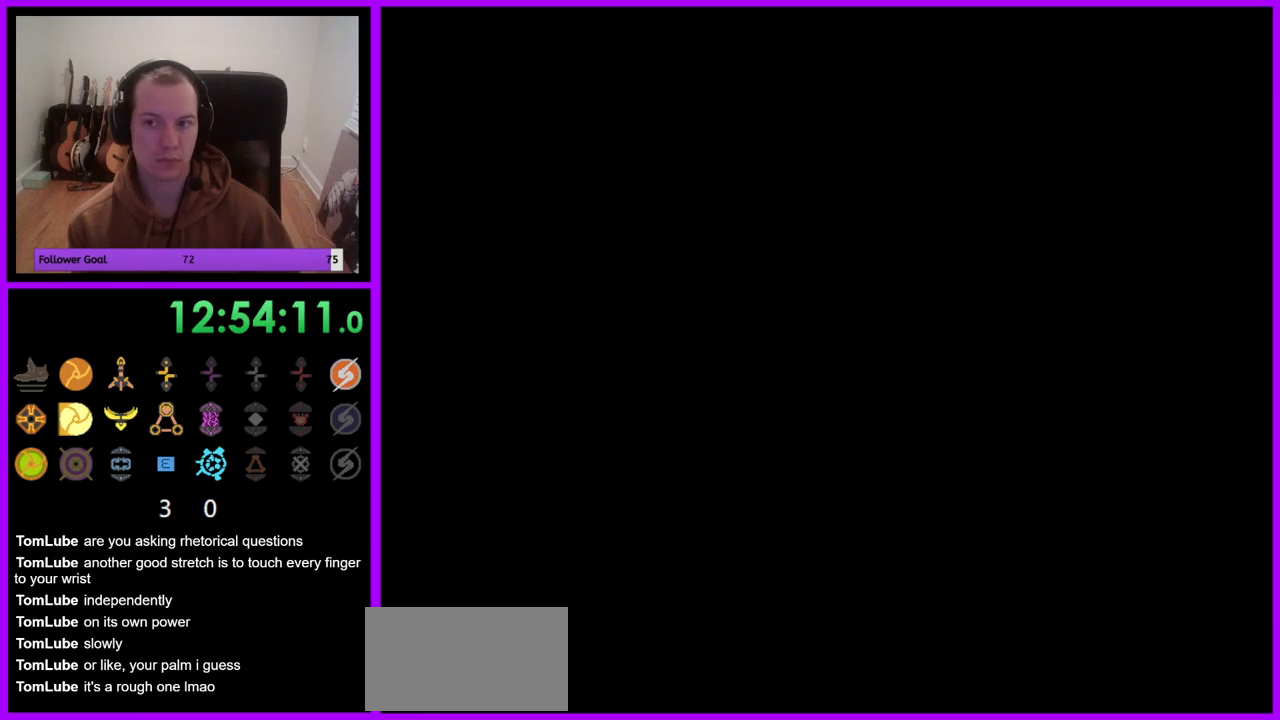
{"buttons": [], "left_stick": "up", "right_stick": "center", "events": []}
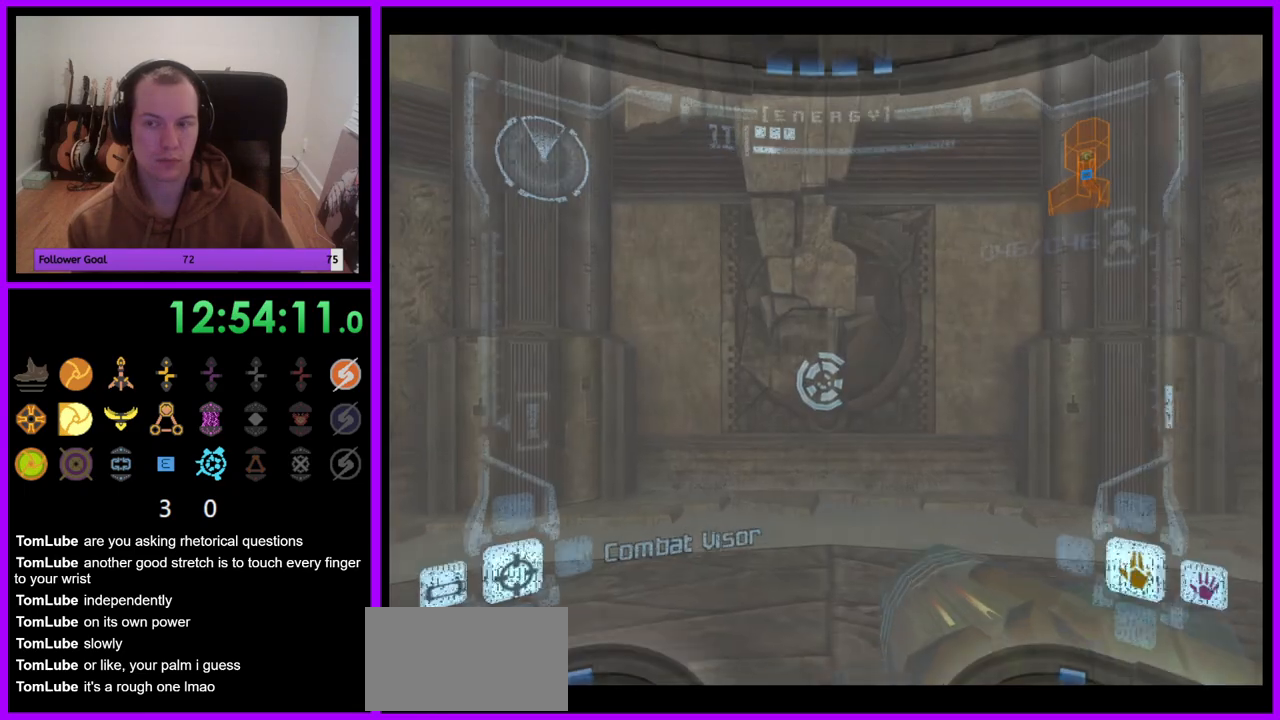
{"buttons": [], "left_stick": "left", "right_stick": "center", "events": [[150, "A", "down"], [233, "A", "up"], [500, "left_stick", "left"]]}
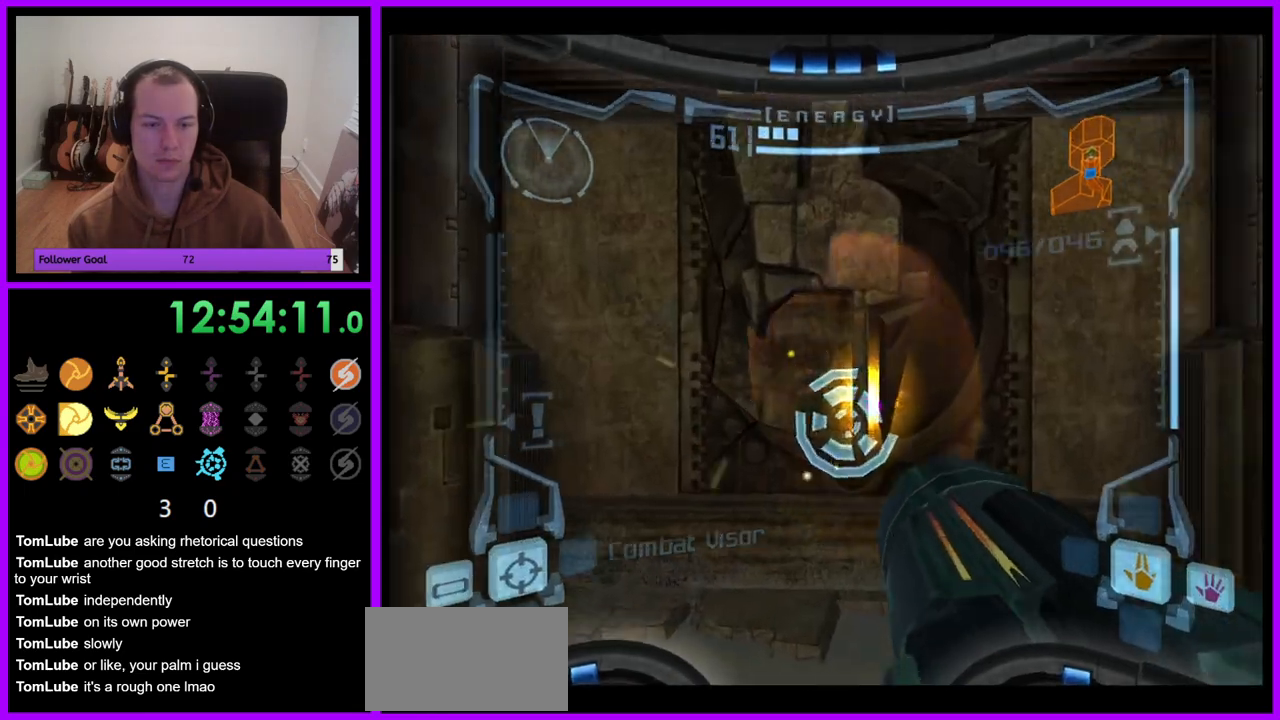
{"buttons": [], "left_stick": "center", "right_stick": "center", "events": [[283, "left_stick", "center"]]}
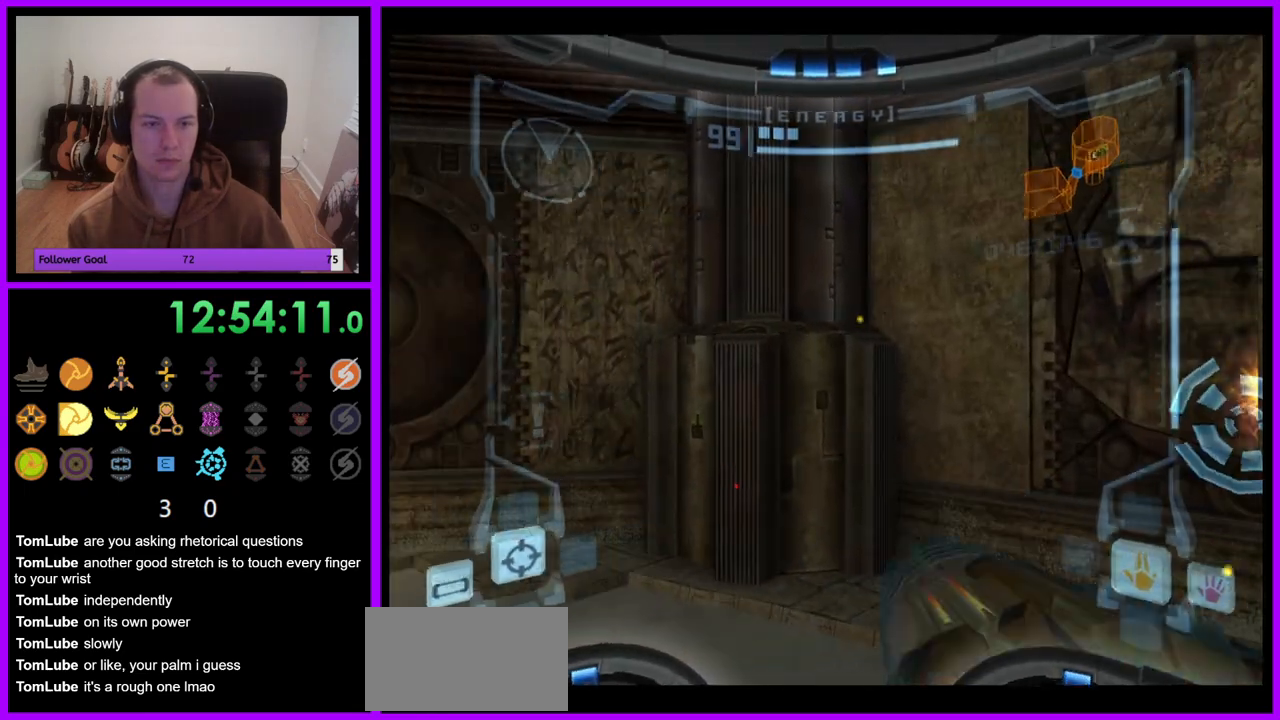
{"buttons": ["R1"], "left_stick": "up-right", "right_stick": "center", "events": [[183, "R1", "down"], [217, "left_stick", "right"], [450, "left_stick", "up-right"]]}
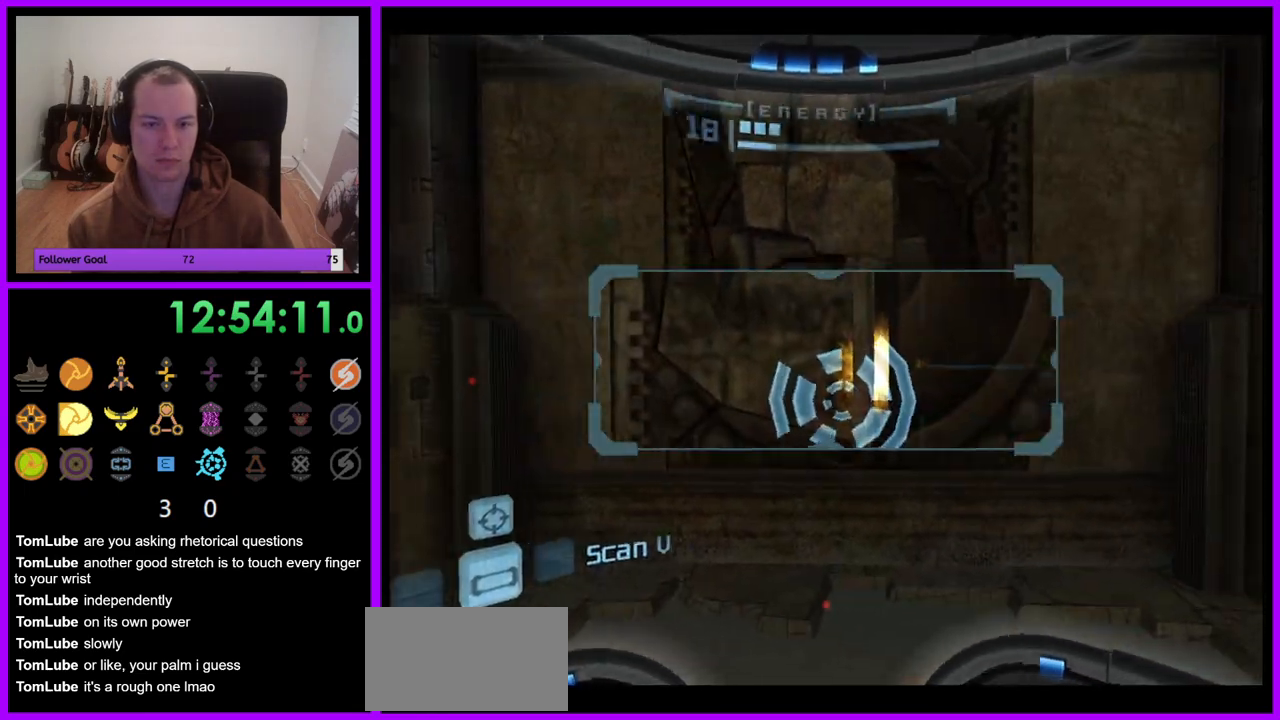
{"buttons": [], "left_stick": "left", "right_stick": "center", "events": [[17, "left_stick", "center"], [50, "R1", "up"], [200, "left_stick", "left"], [317, "A", "down"], [417, "A", "up"]]}
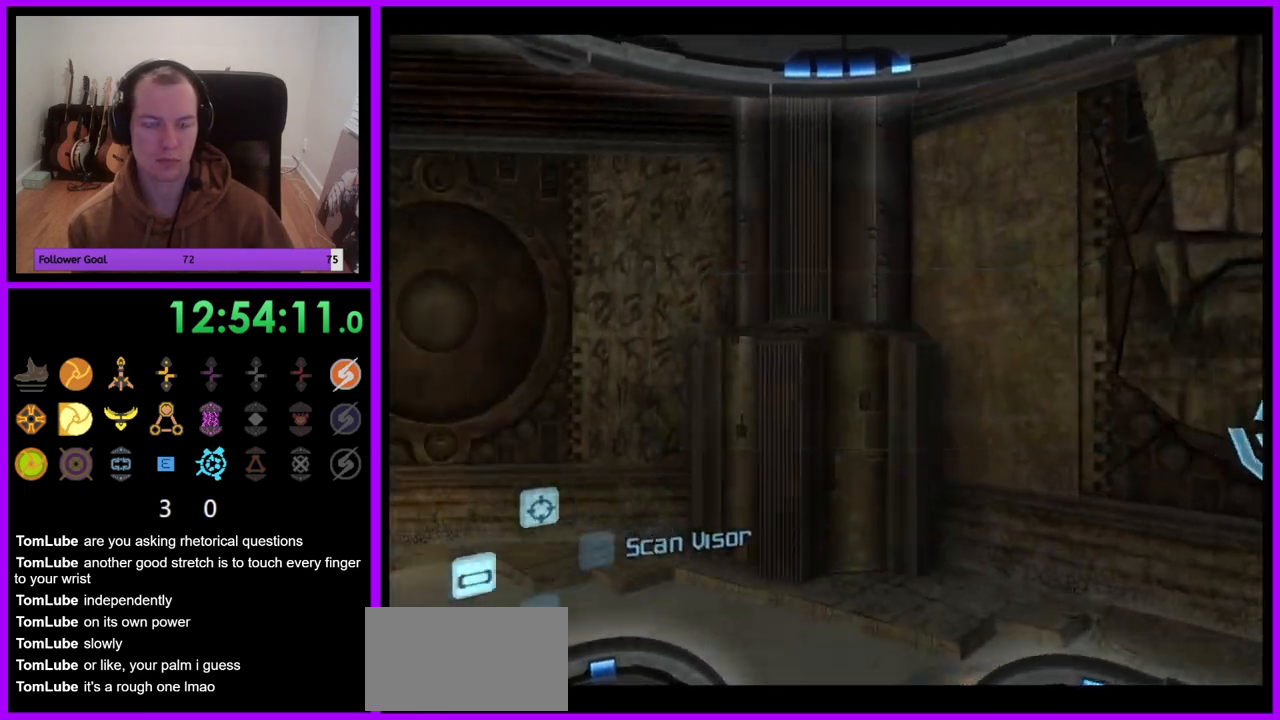
{"buttons": [], "left_stick": "left", "right_stick": "center", "events": []}
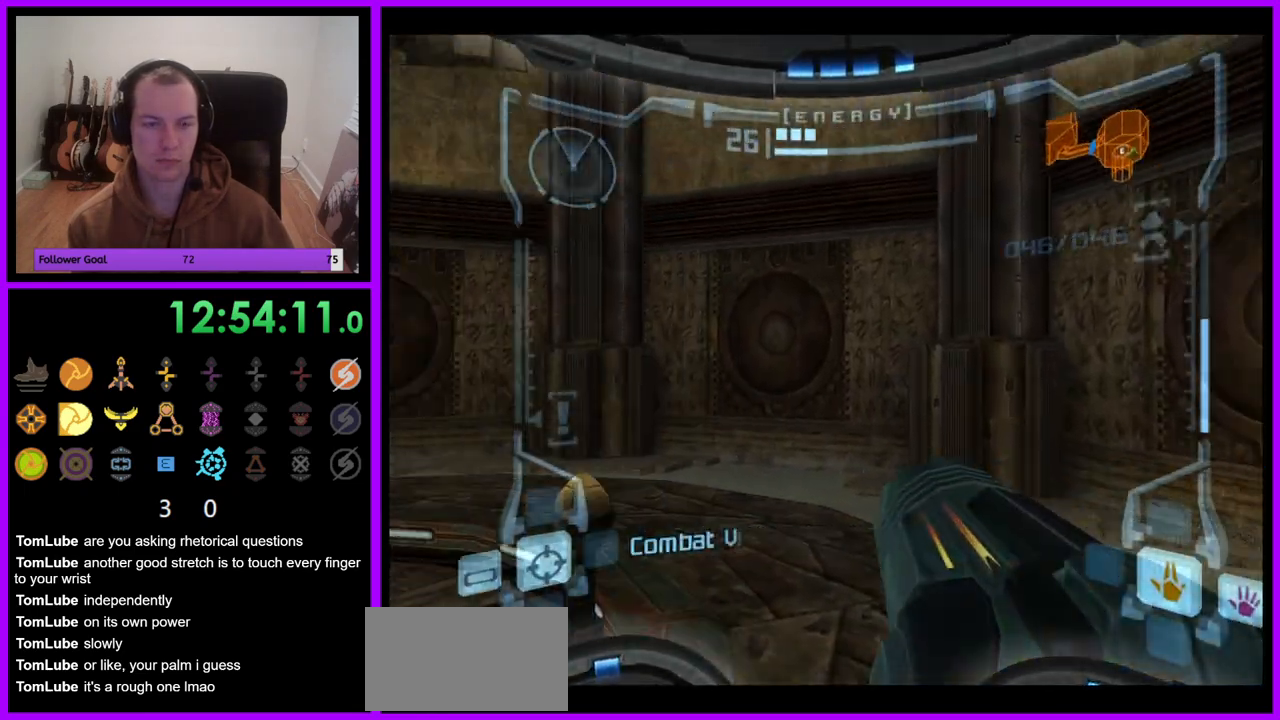
{"buttons": ["L1"], "left_stick": "left", "right_stick": "center", "events": [[367, "L1", "down"]]}
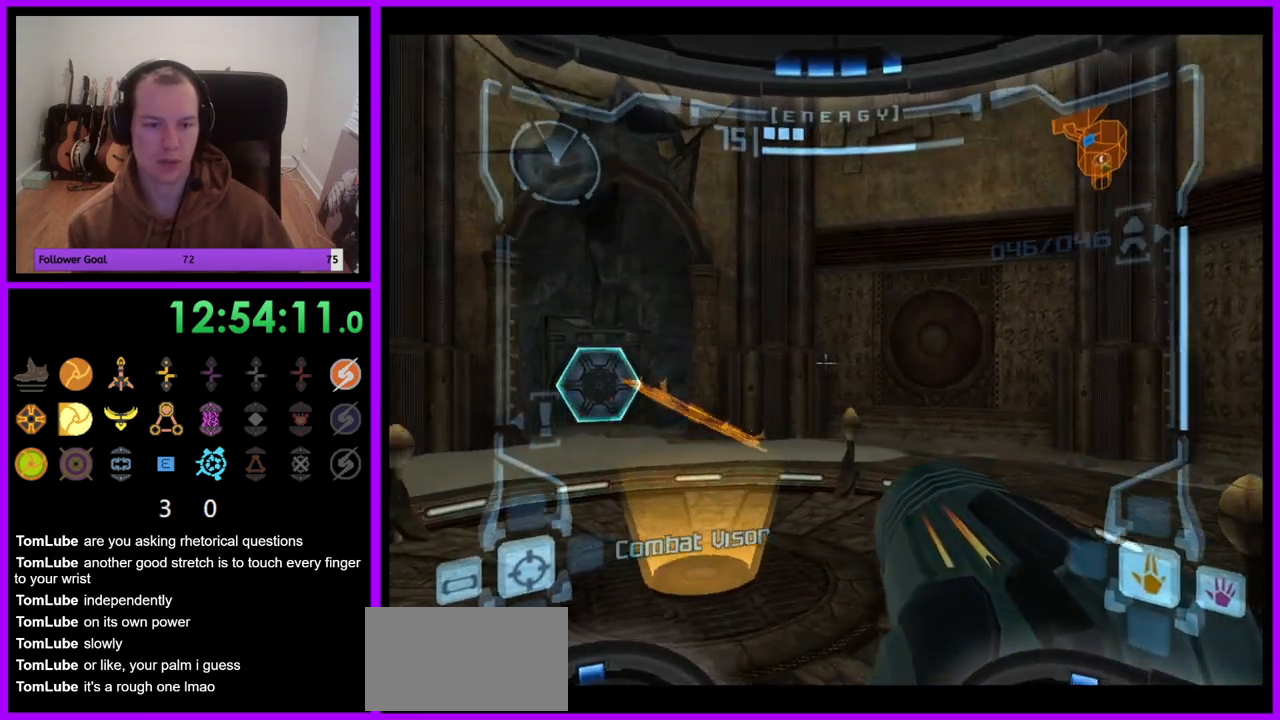
{"buttons": [], "left_stick": "up-left", "right_stick": "center", "events": [[267, "left_stick", "up-left"], [383, "L1", "up"]]}
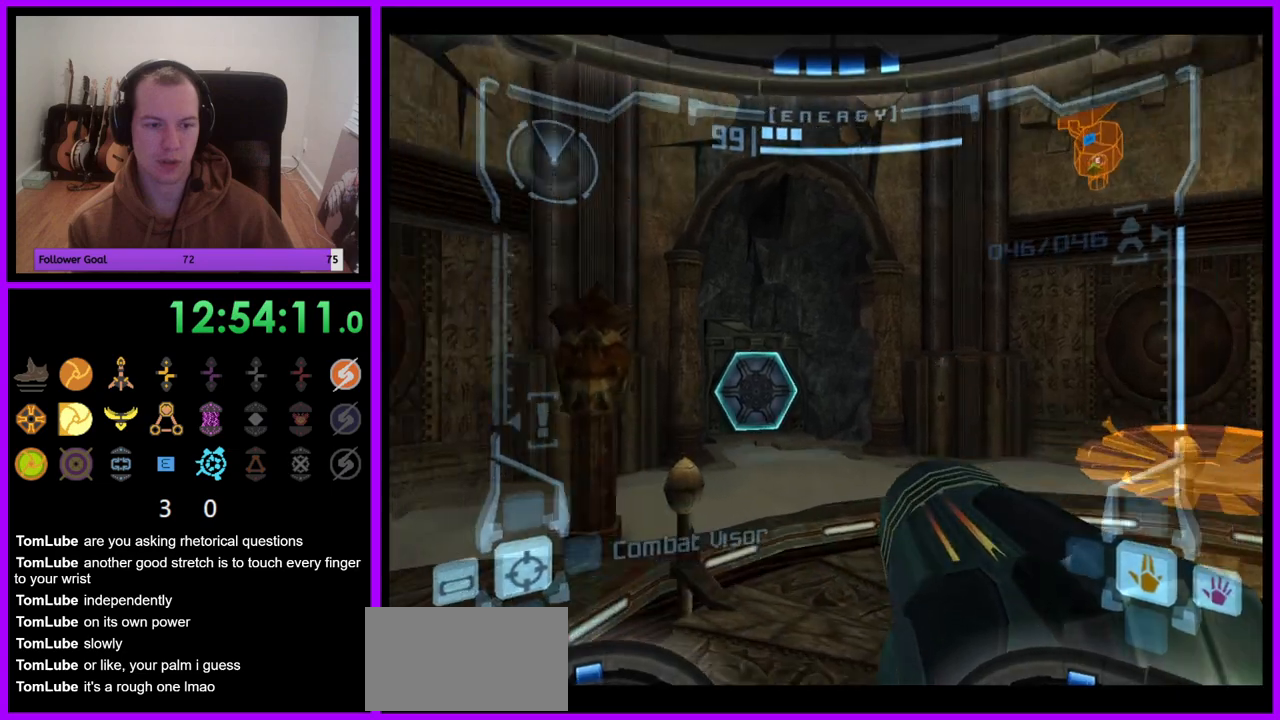
{"buttons": [], "left_stick": "right", "right_stick": "center", "events": [[200, "L1", "down"], [367, "left_stick", "center"], [450, "L1", "up"], [483, "left_stick", "right"]]}
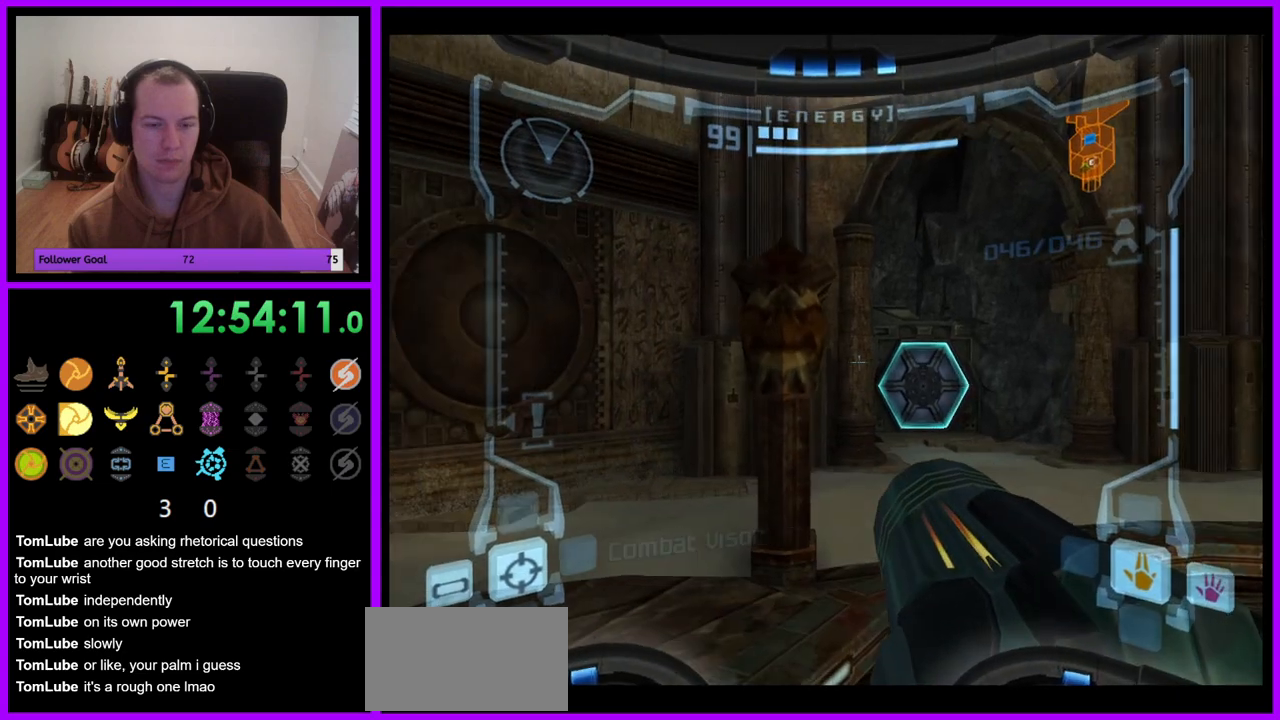
{"buttons": [], "left_stick": "right", "right_stick": "center", "events": []}
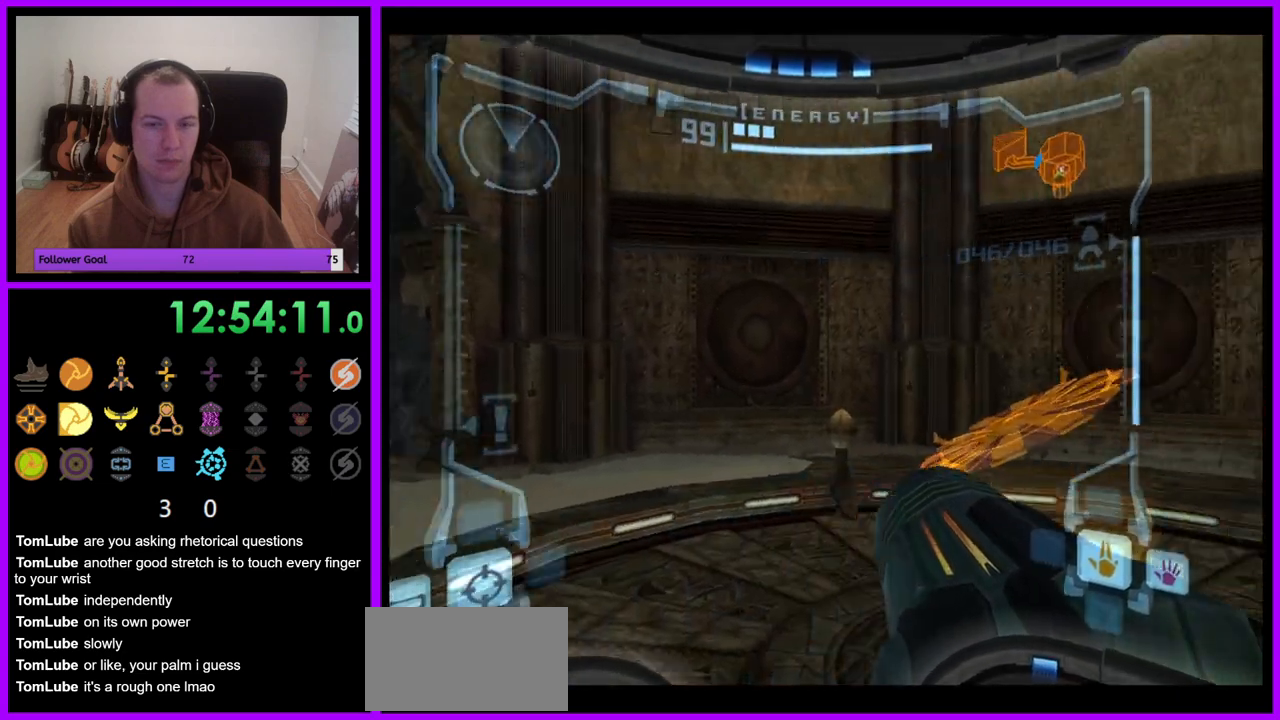
{"buttons": [], "left_stick": "left", "right_stick": "center", "events": [[433, "left_stick", "left"]]}
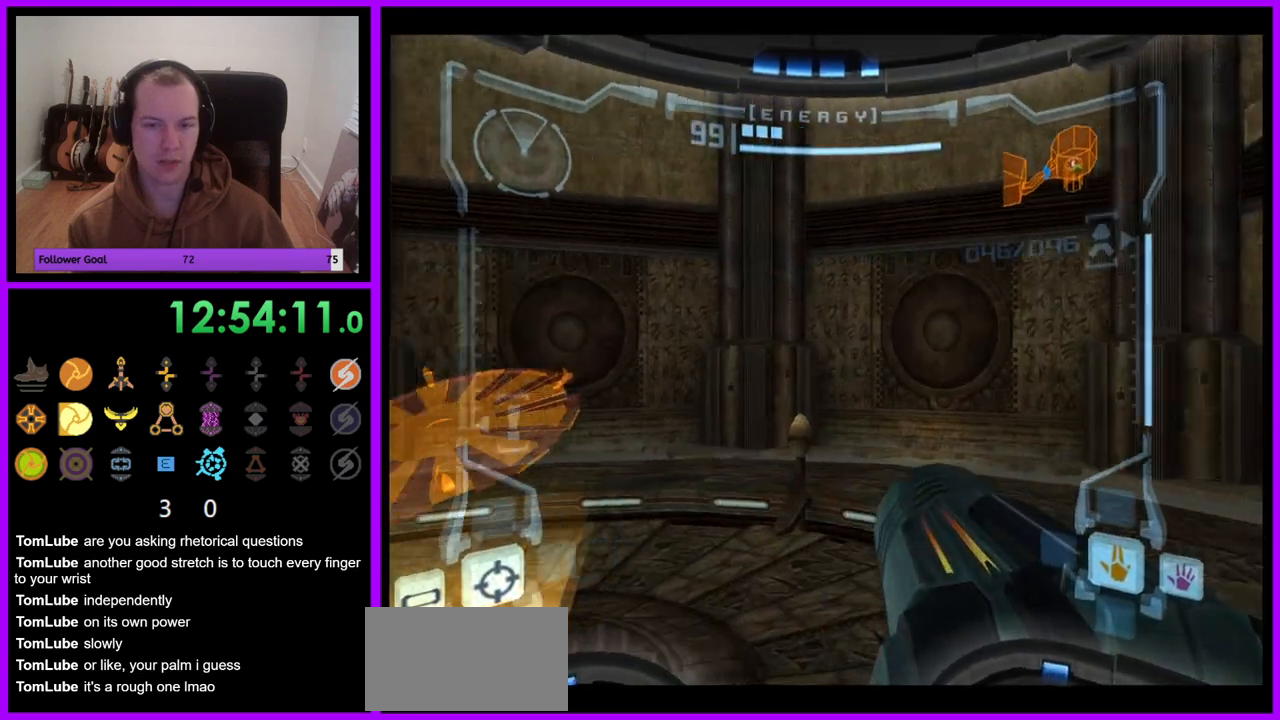
{"buttons": [], "left_stick": "left", "right_stick": "center", "events": []}
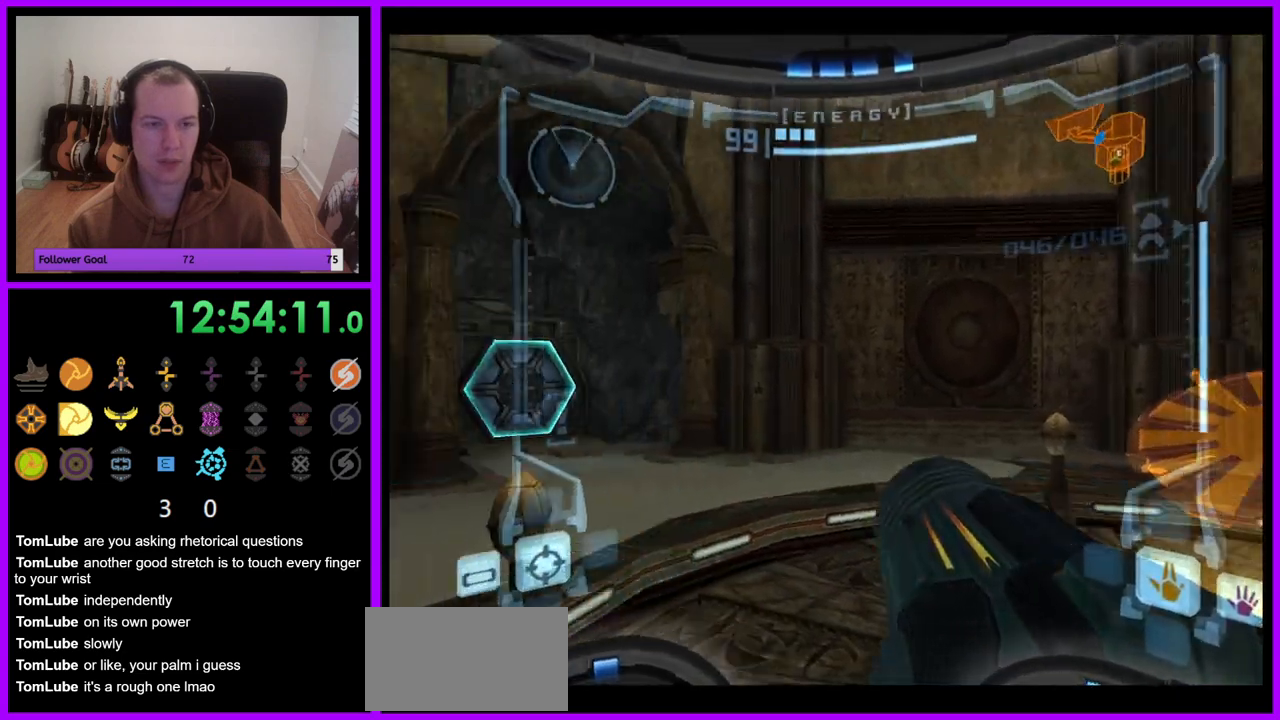
{"buttons": ["A"], "left_stick": "up", "right_stick": "center", "events": [[117, "left_stick", "up-left"], [333, "left_stick", "up"], [433, "A", "down"]]}
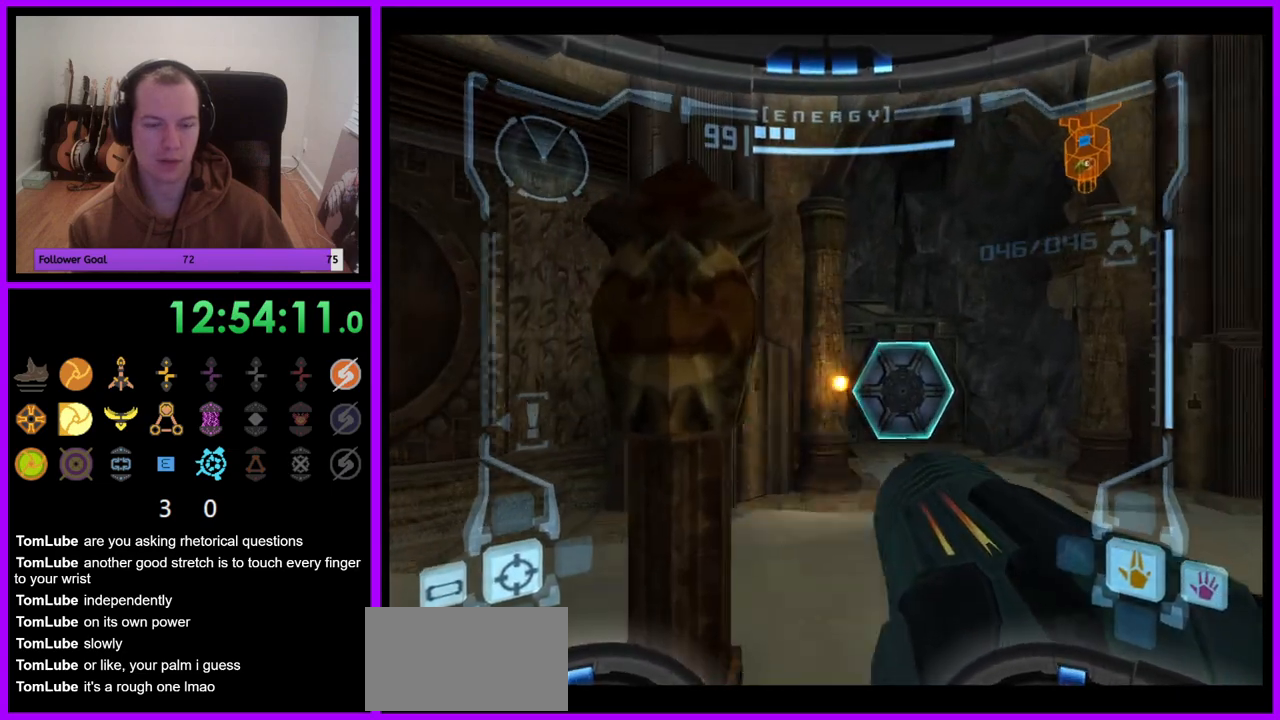
{"buttons": ["L1"], "left_stick": "up-right", "right_stick": "center", "events": [[17, "A", "up"], [83, "left_stick", "up-right"], [150, "L1", "down"], [383, "A", "down"], [467, "A", "up"]]}
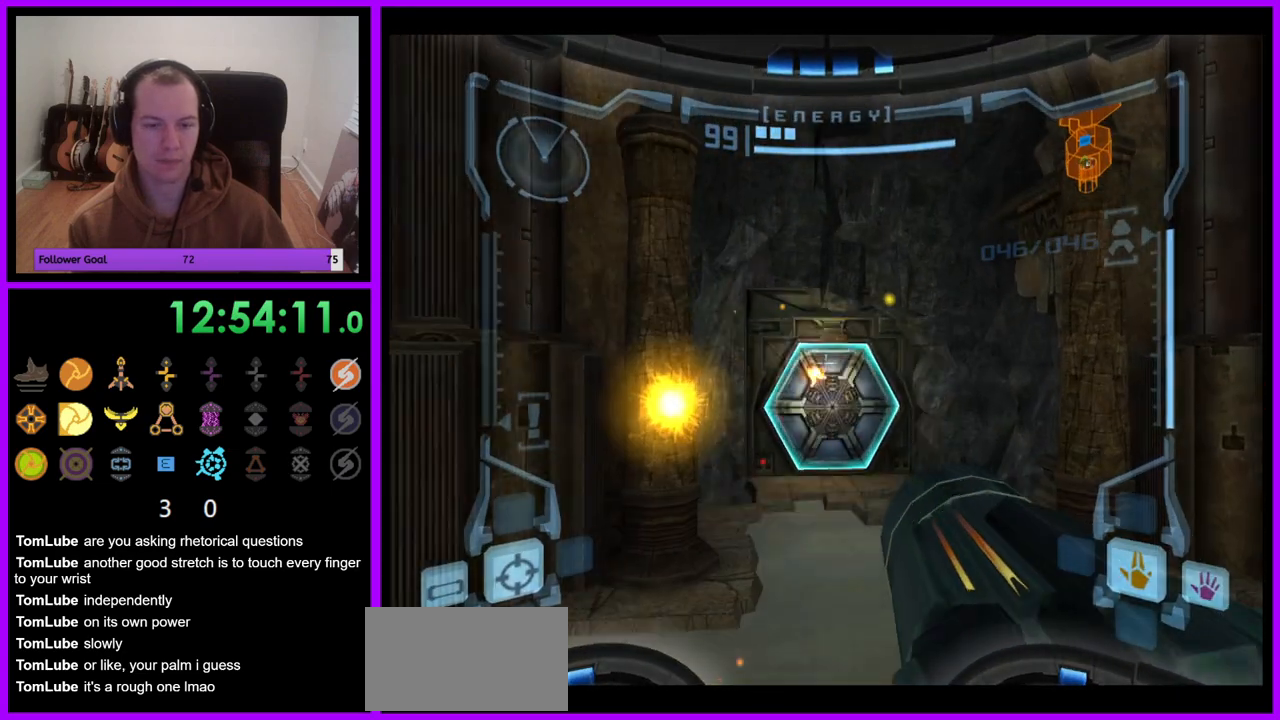
{"buttons": [], "left_stick": "up", "right_stick": "center", "events": [[133, "left_stick", "up"], [183, "X", "down"], [250, "L1", "up"], [250, "X", "up"]]}
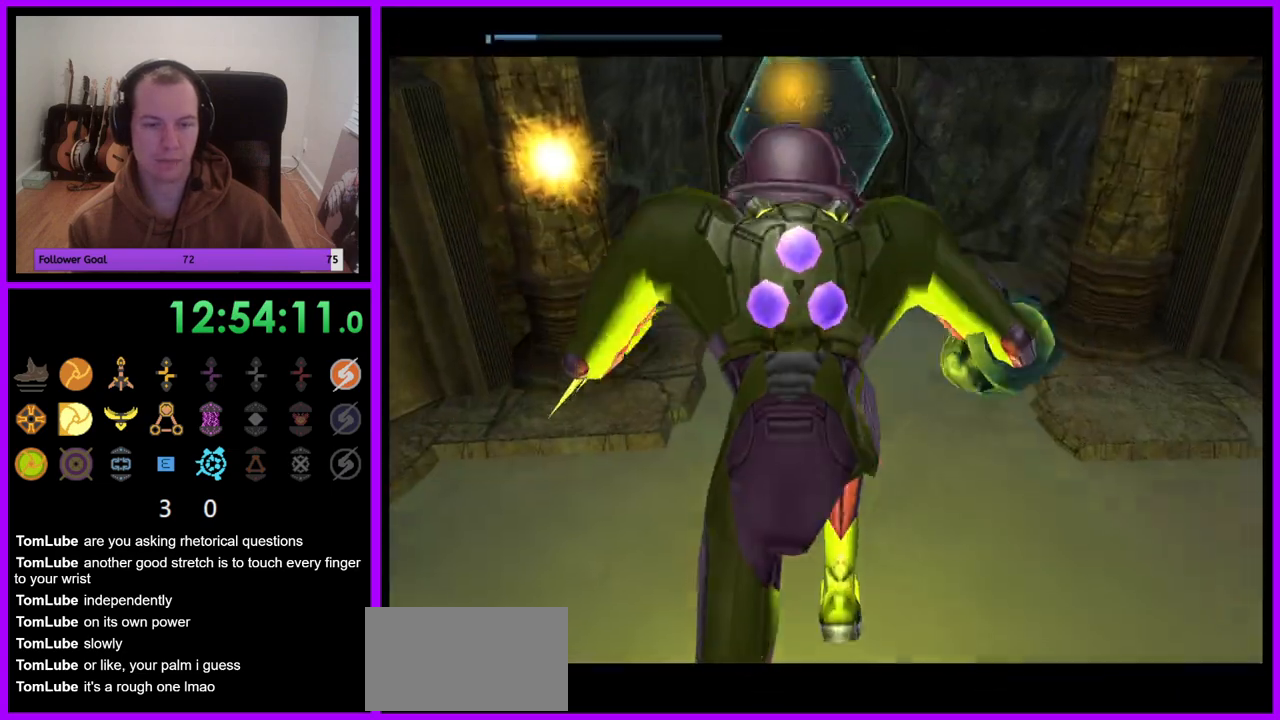
{"buttons": ["B"], "left_stick": "up", "right_stick": "center", "events": [[167, "B", "down"]]}
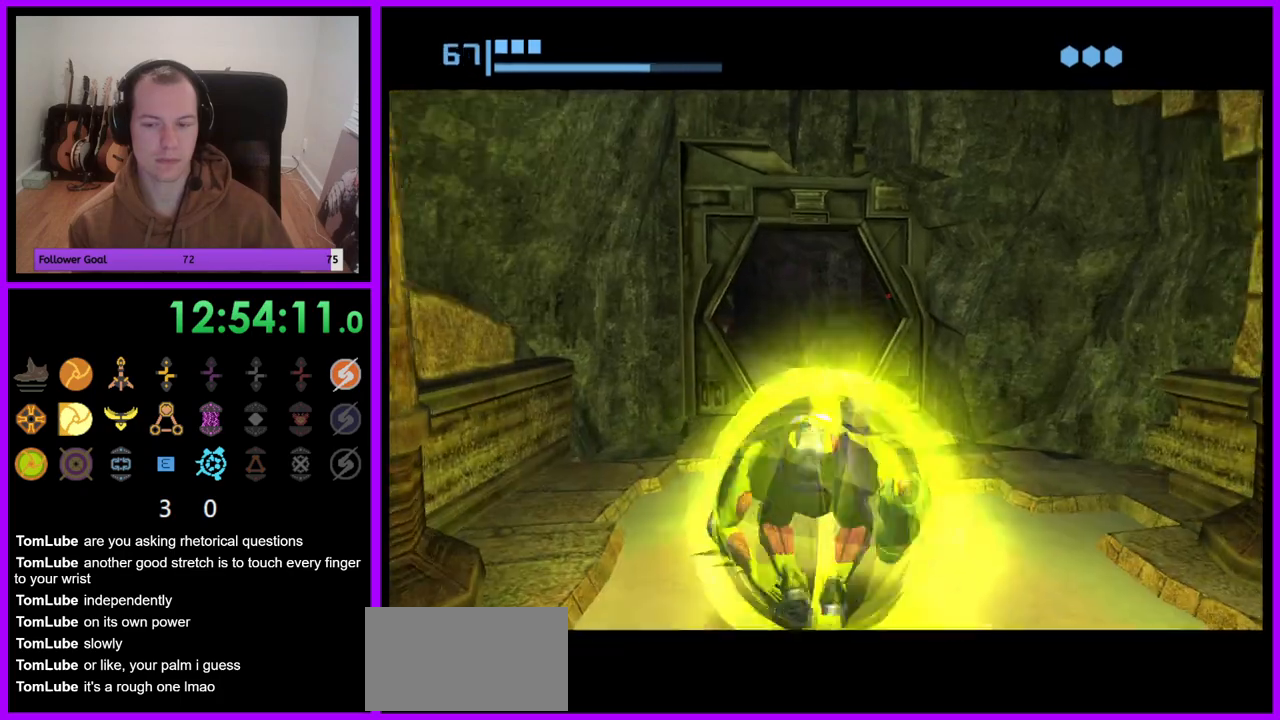
{"buttons": [], "left_stick": "up", "right_stick": "center", "events": [[483, "B", "up"]]}
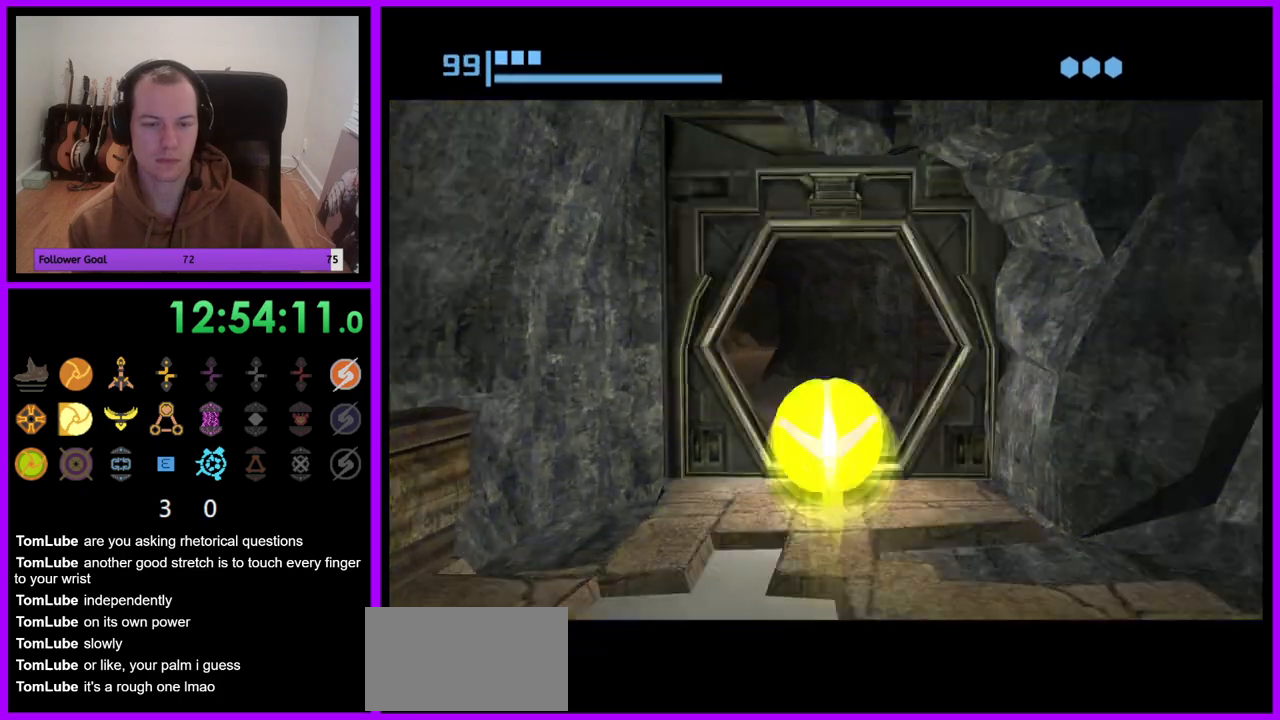
{"buttons": ["B"], "left_stick": "up", "right_stick": "center", "events": [[133, "B", "down"], [233, "left_stick", "up-left"], [433, "left_stick", "up"]]}
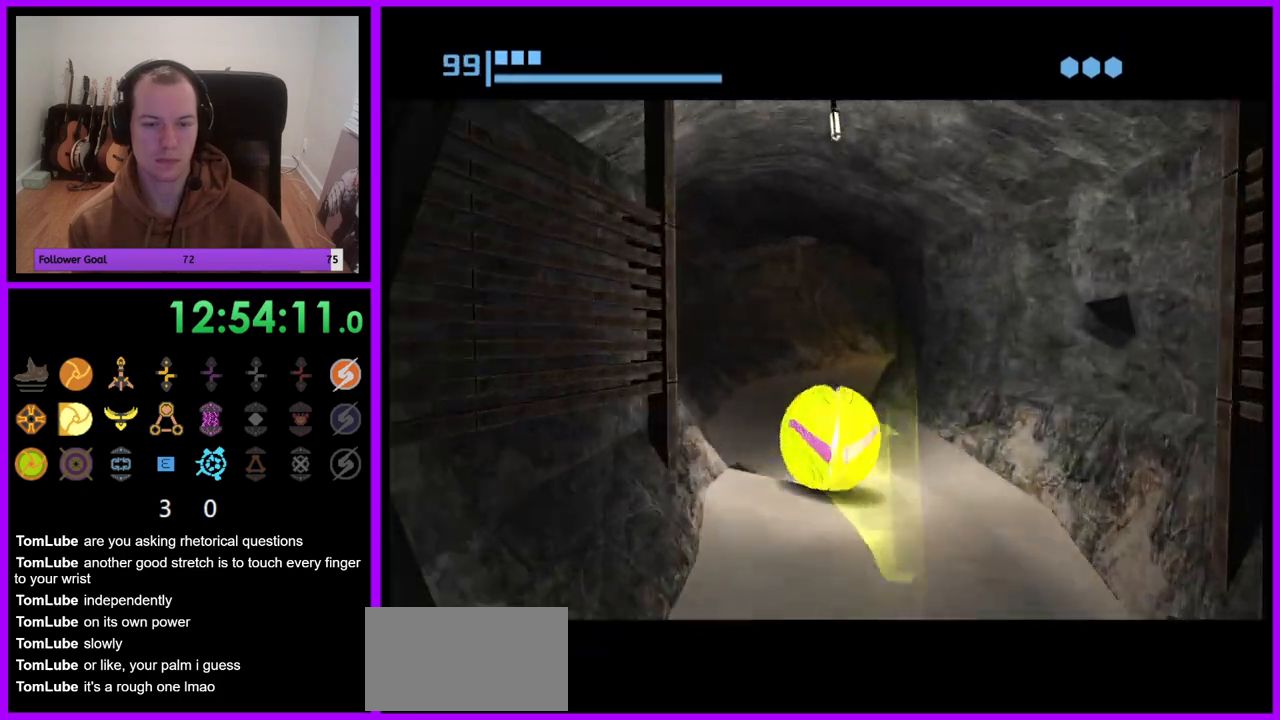
{"buttons": ["B"], "left_stick": "right", "right_stick": "center", "events": [[67, "B", "up"], [150, "left_stick", "up-right"], [183, "B", "down"], [283, "left_stick", "right"]]}
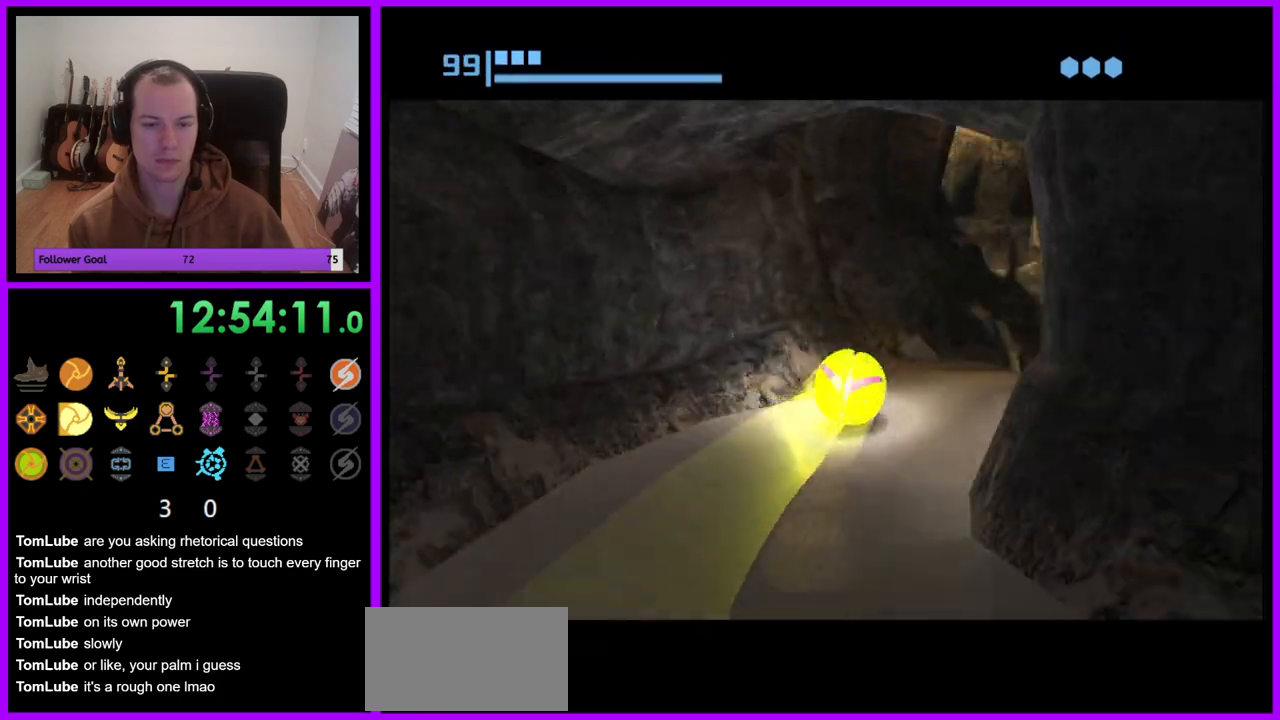
{"buttons": ["B"], "left_stick": "up-right", "right_stick": "center", "events": [[350, "left_stick", "up-right"]]}
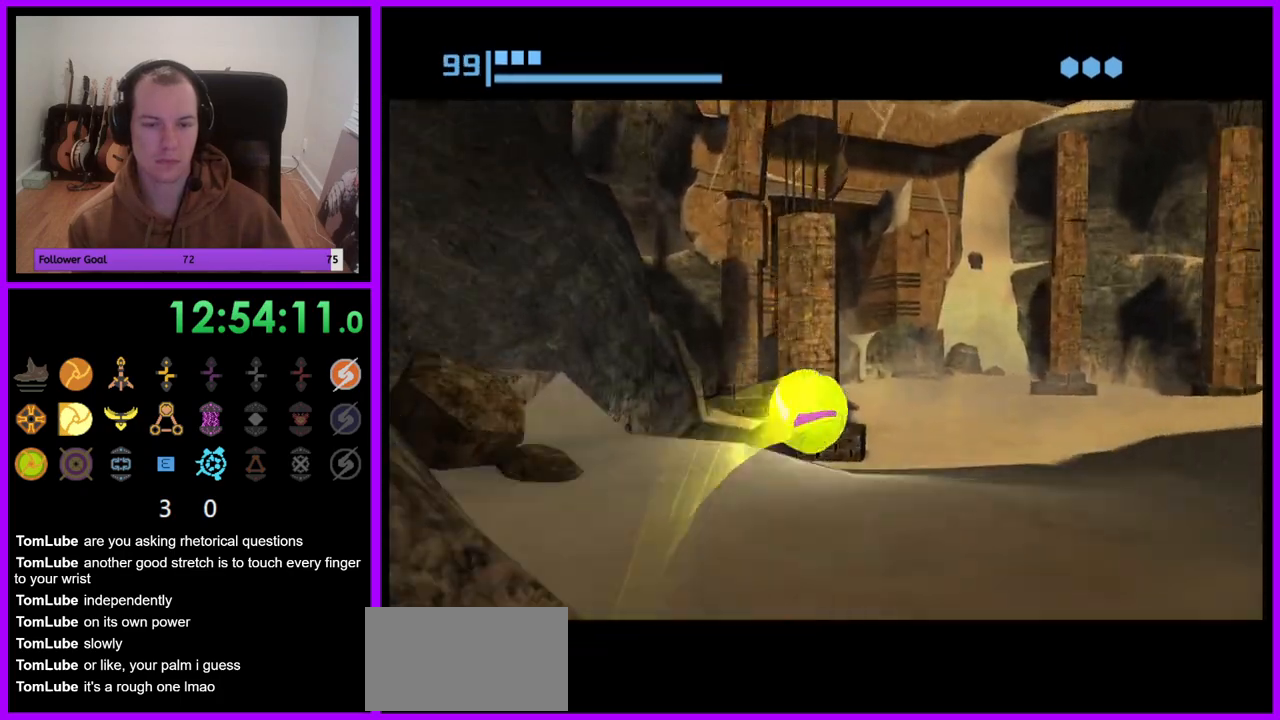
{"buttons": ["B"], "left_stick": "left", "right_stick": "center", "events": [[217, "left_stick", "up"], [317, "left_stick", "up-left"], [433, "left_stick", "left"]]}
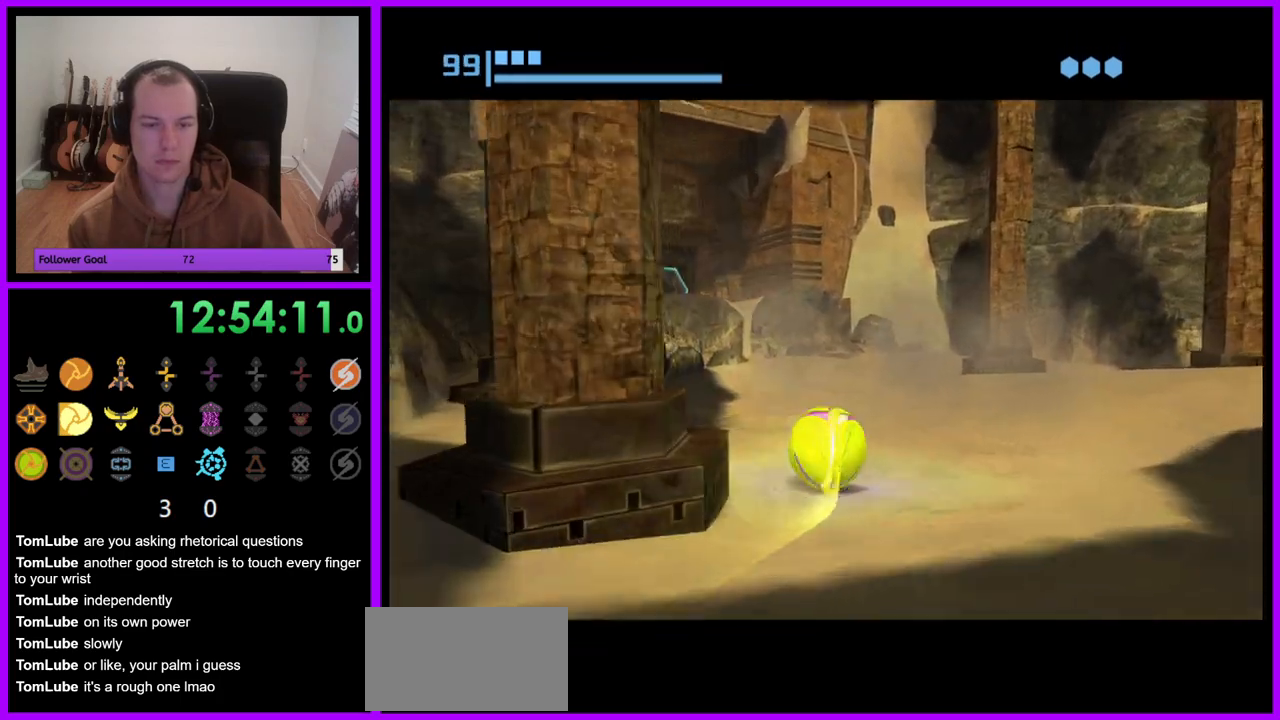
{"buttons": [], "left_stick": "up", "right_stick": "center", "events": [[33, "B", "up"], [183, "X", "down"], [200, "left_stick", "up"], [267, "X", "up"]]}
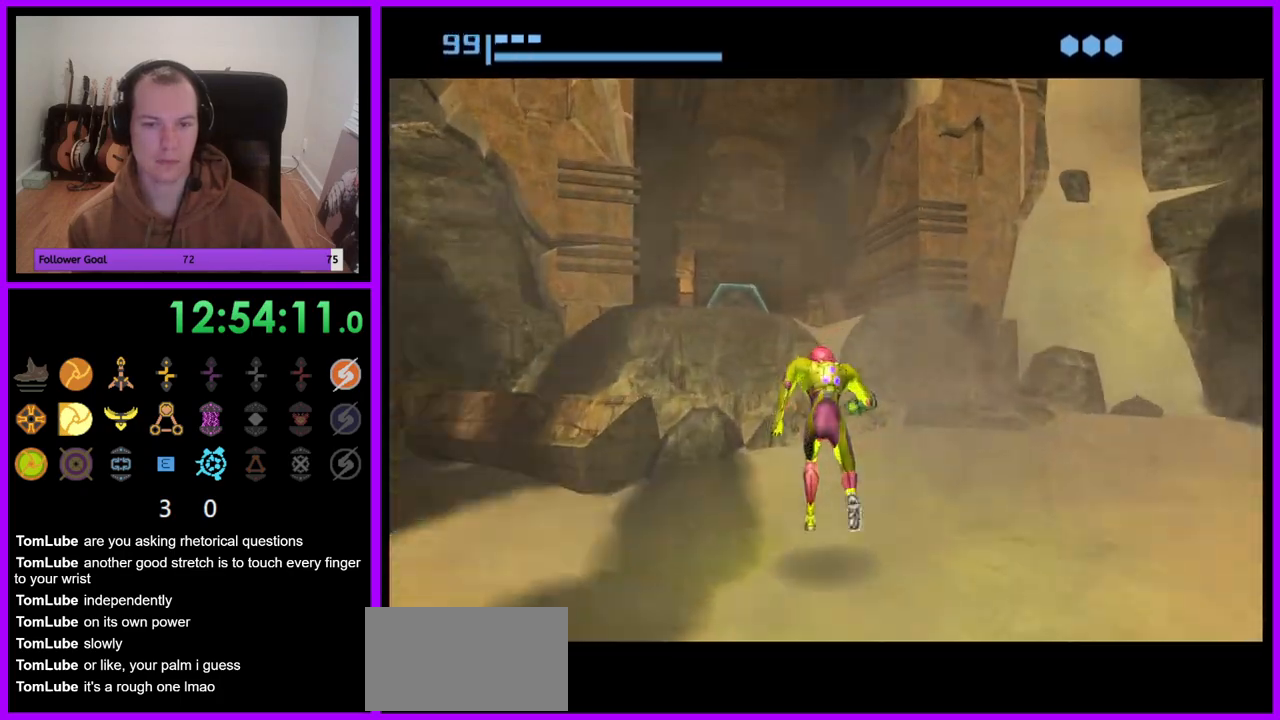
{"buttons": [], "left_stick": "up-left", "right_stick": "center", "events": [[200, "left_stick", "up-left"]]}
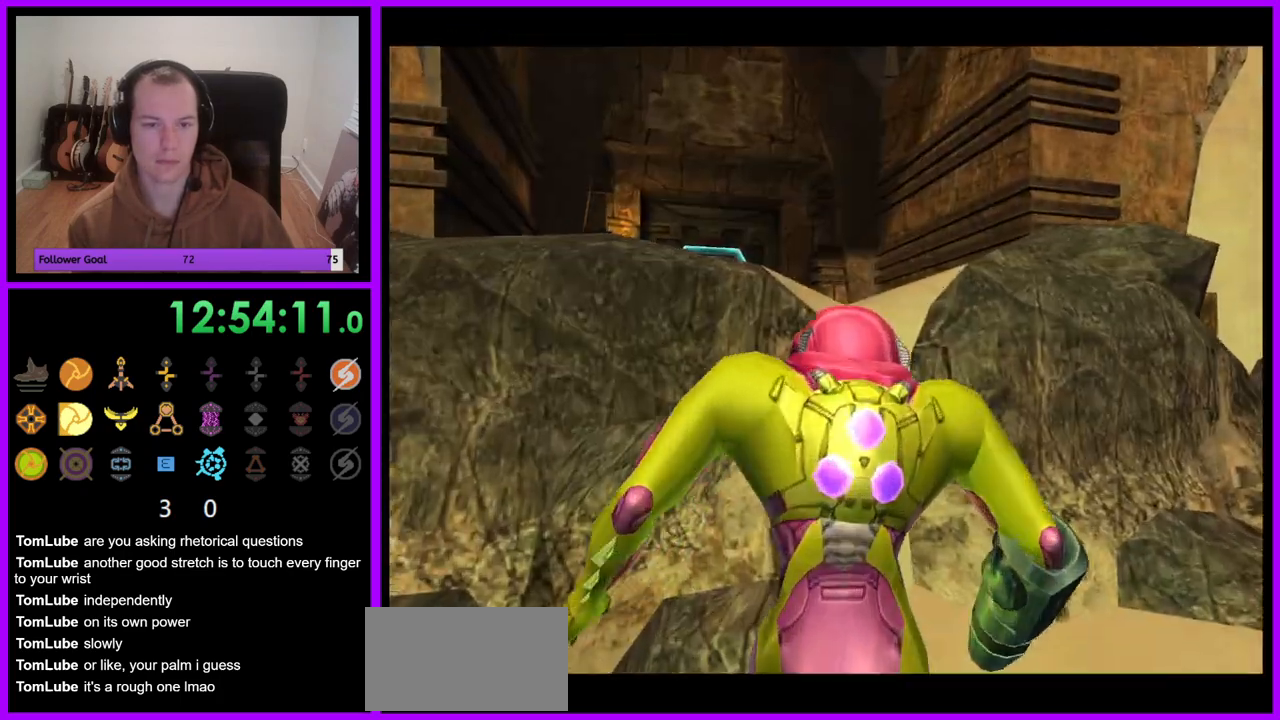
{"buttons": ["L1"], "left_stick": "up-left", "right_stick": "center", "events": [[200, "L1", "down"], [300, "B", "down"], [433, "B", "up"]]}
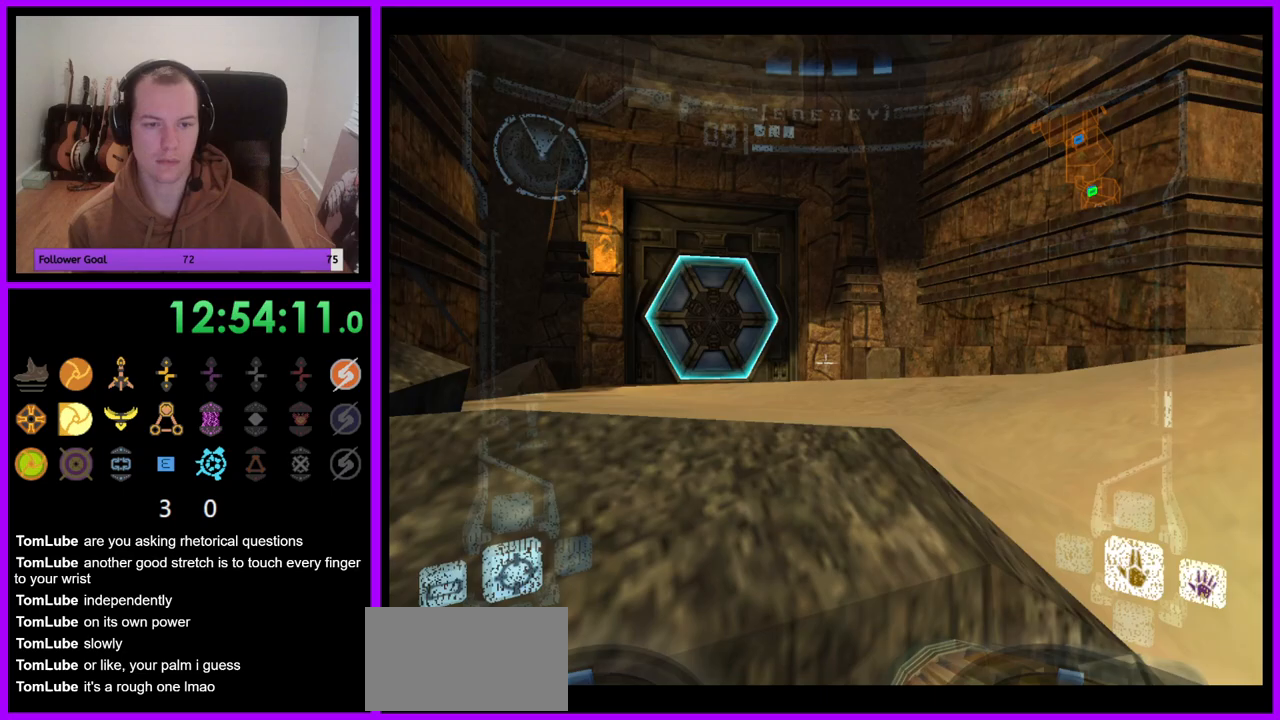
{"buttons": ["A"], "left_stick": "up", "right_stick": "center", "events": [[83, "L1", "up"], [383, "left_stick", "up"], [433, "A", "down"]]}
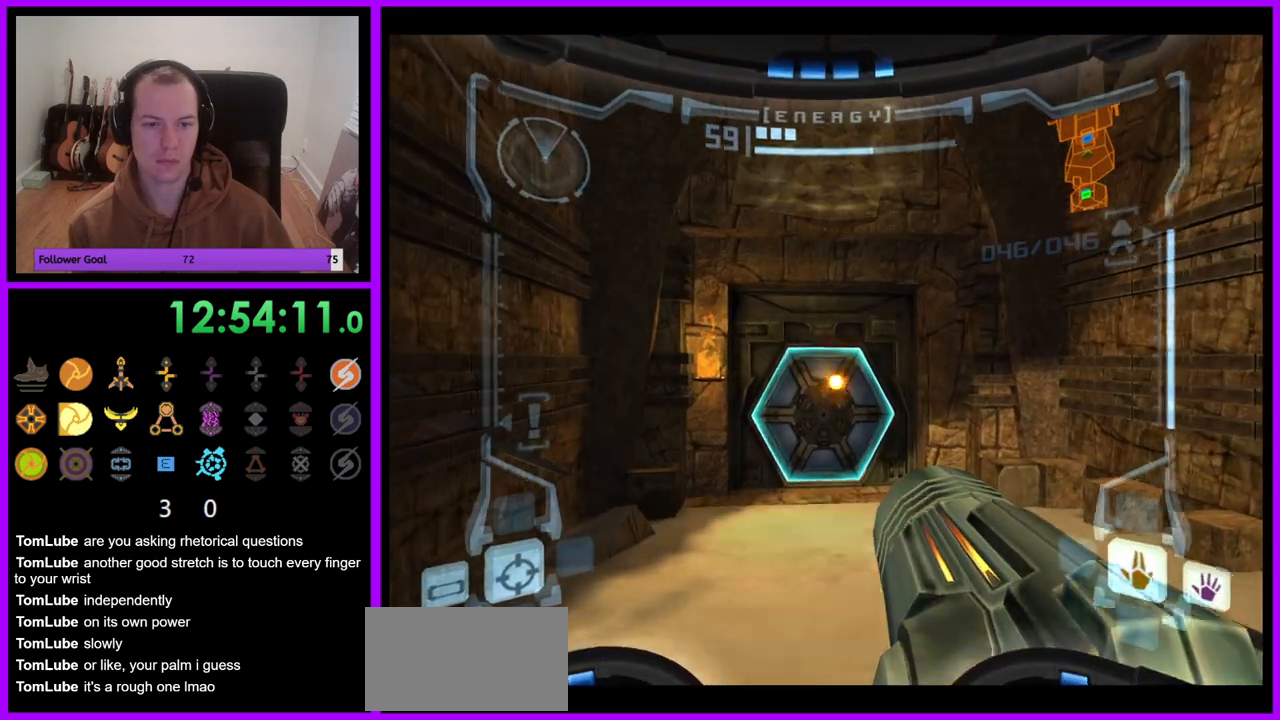
{"buttons": ["L1"], "left_stick": "up", "right_stick": "center", "events": [[50, "A", "up"], [300, "L1", "down"]]}
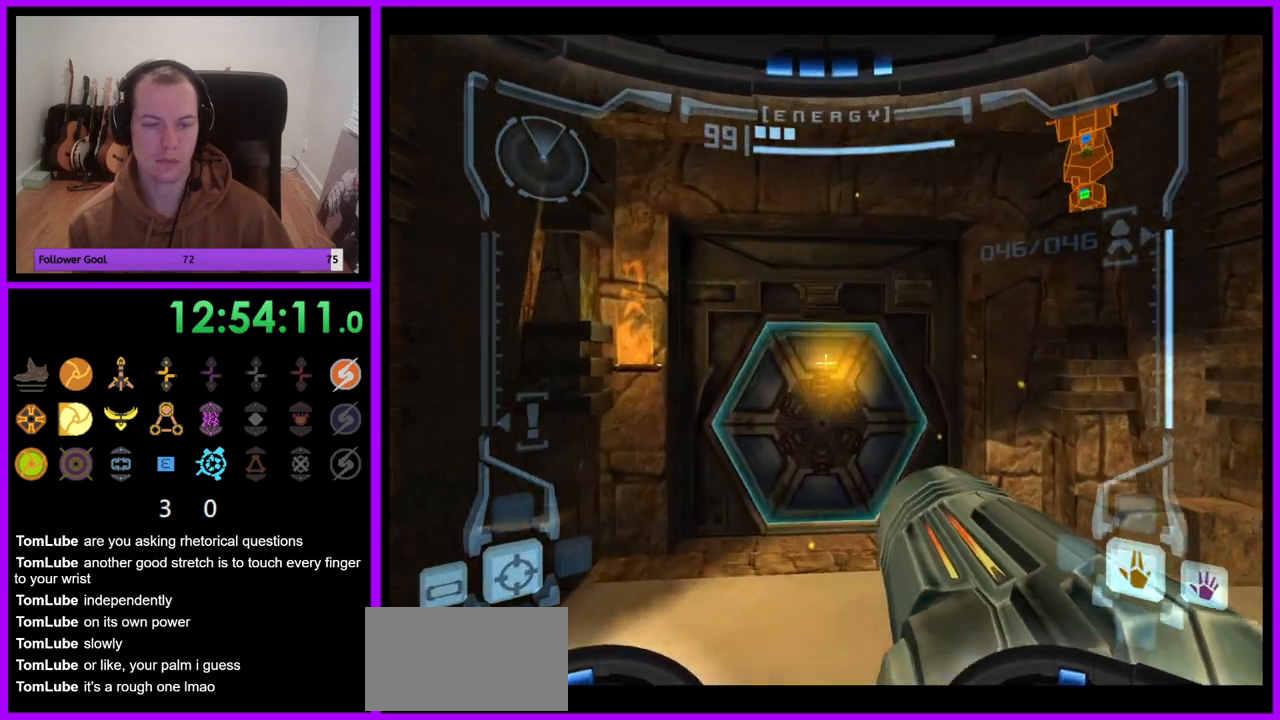
{"buttons": ["A", "L1"], "left_stick": "up", "right_stick": "center", "events": [[150, "L1", "up"], [500, "A", "down"], [500, "L1", "down"]]}
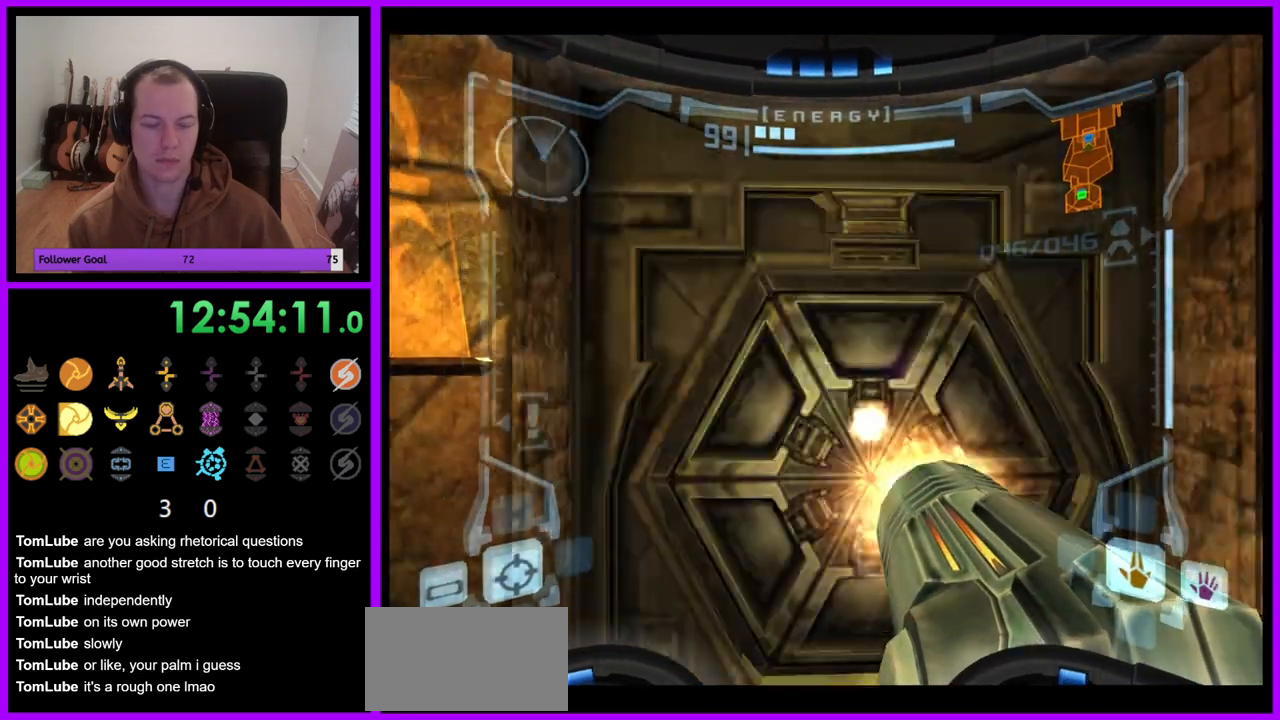
{"buttons": ["L1"], "left_stick": "center", "right_stick": "center", "events": [[117, "A", "up"], [150, "left_stick", "up-right"], [267, "A", "down"], [267, "left_stick", "center"], [367, "A", "up"]]}
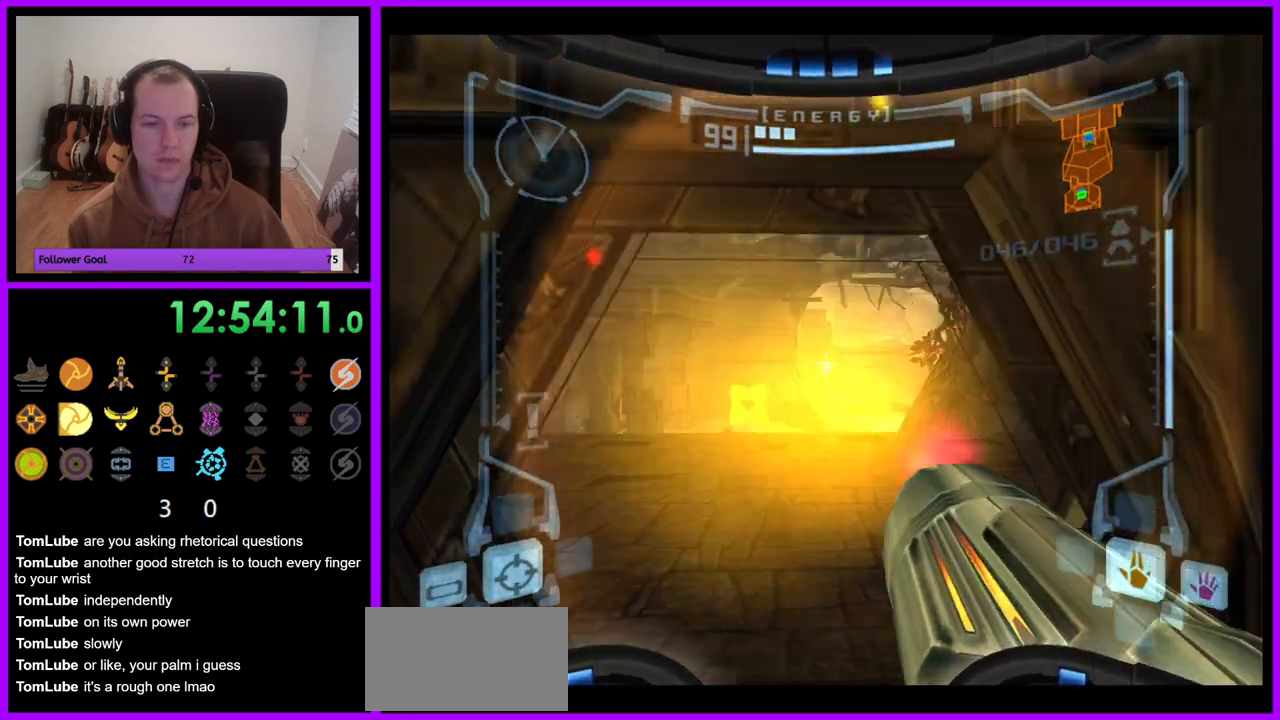
{"buttons": ["L1"], "left_stick": "up", "right_stick": "center", "events": [[17, "left_stick", "up"]]}